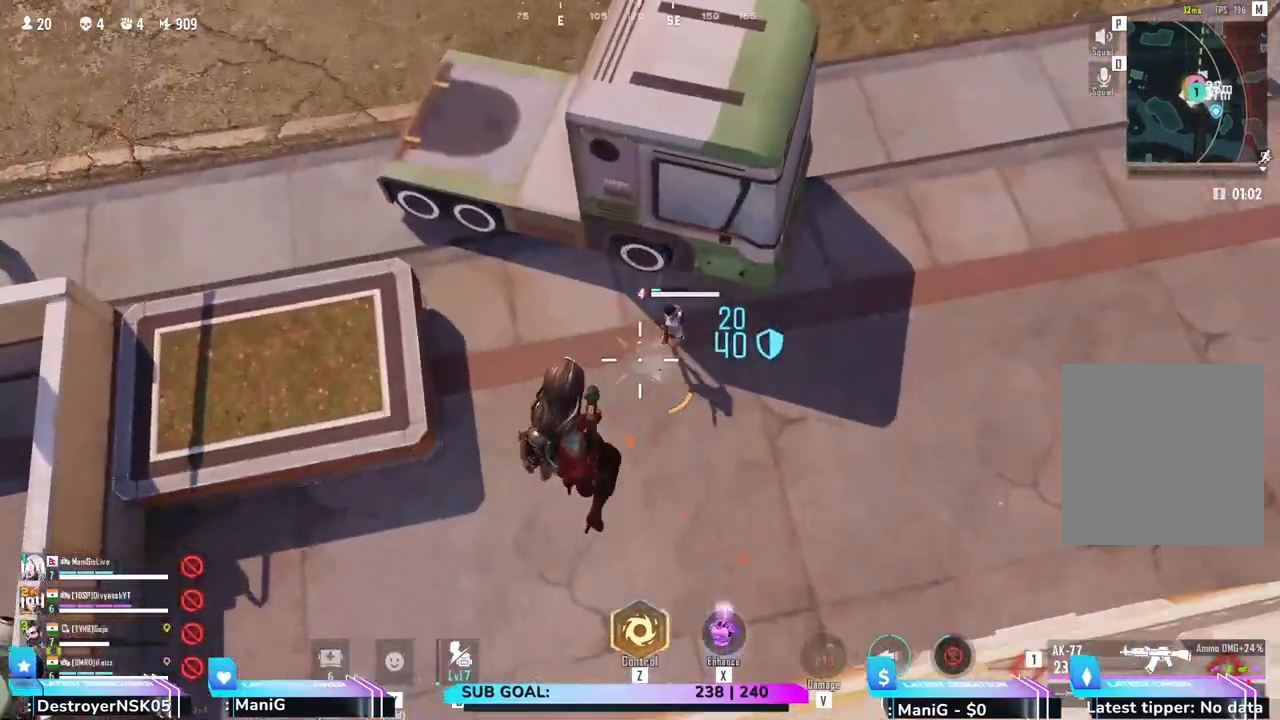
Gameplay with keyboard and mouse; each line is a JSON object with the keys and mouse buttons held at the frame after it. "events" lists presses ("down") and releases ("up") of "1", "2", "3", "4", "5", "a", "alt", "b", "c", "ctrl", "d", "e", "f", "g", "q", "r", "s", "shift", "space", "t", "tab", "v", "w", "x", "z", "mouse_left", "mouse_wheel", "mouse_right" and "mouse_mb5" between this image and that frame as [ms after this image, input, new state], when the widget could be followed in between. "mouse_left", "mouse_wheel", "mouse_right", "mouse_mb5" = the "left", "wheel", "right", "mb5" buttons of the "mouse" list. No other keys are recorded. "wheel" means that the mouse wheel is clicked or scrolled. Not read: mouse_mb4 mouse_move.
{"keys": ["d", "s"], "mouse": ["left"], "events": [[117, "shift", "up"], [233, "d", "down"], [450, "s", "down"]]}
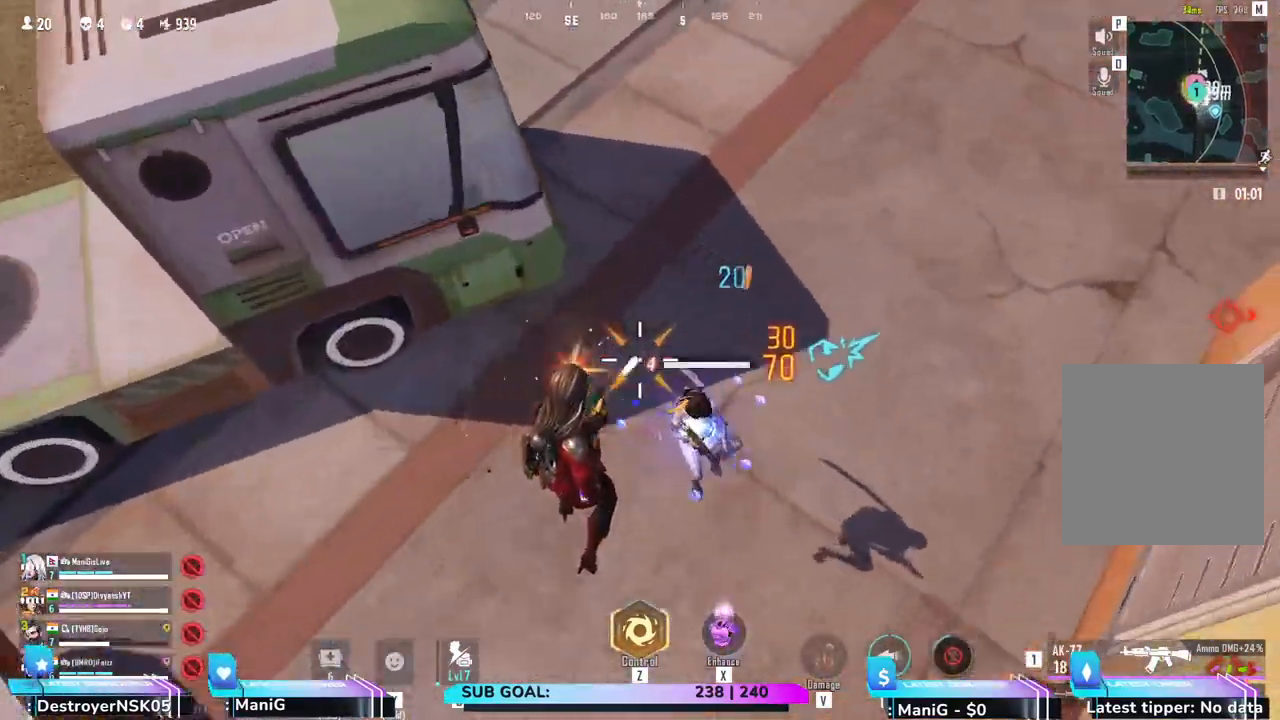
{"keys": ["a"], "mouse": ["left"], "events": [[267, "s", "up"], [417, "d", "up"], [500, "a", "down"]]}
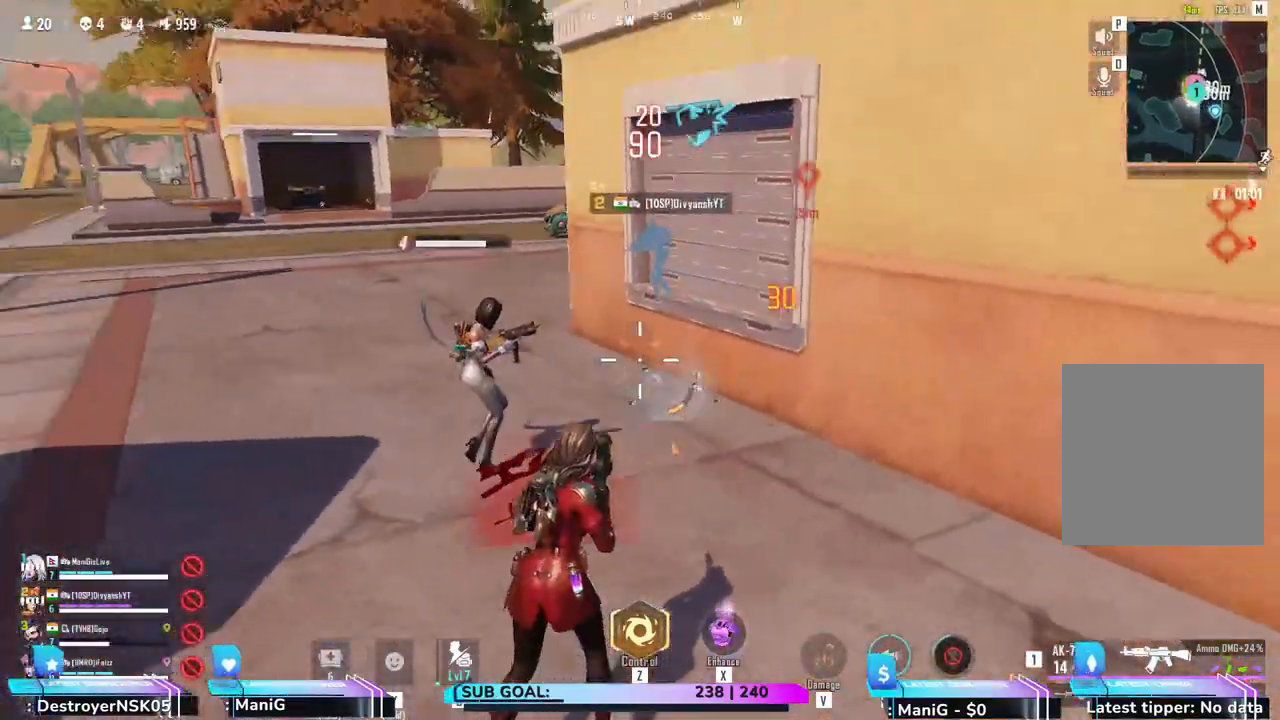
{"keys": ["a", "w"], "mouse": ["left"], "events": [[83, "w", "down"]]}
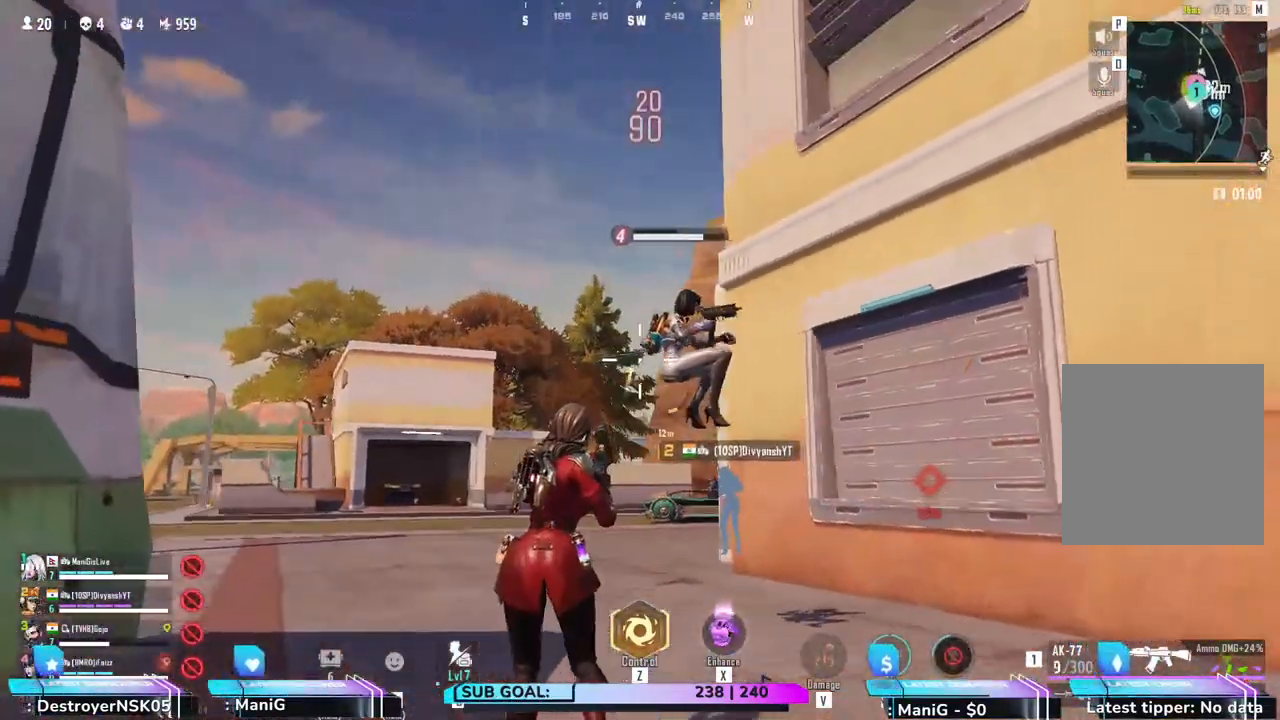
{"keys": ["w"], "mouse": ["left"], "events": [[450, "a", "up"]]}
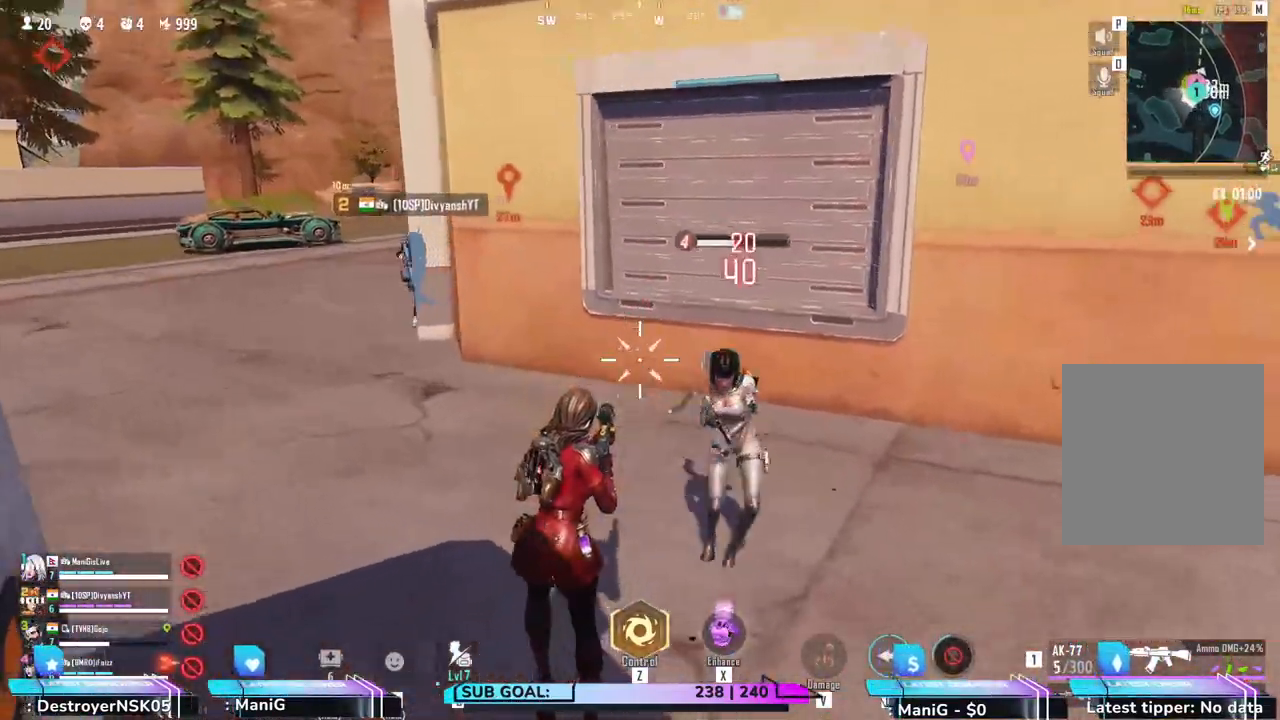
{"keys": ["d", "s"], "mouse": ["left"], "events": [[100, "w", "up"], [200, "d", "down"], [267, "s", "down"], [417, "d", "up"], [483, "d", "down"]]}
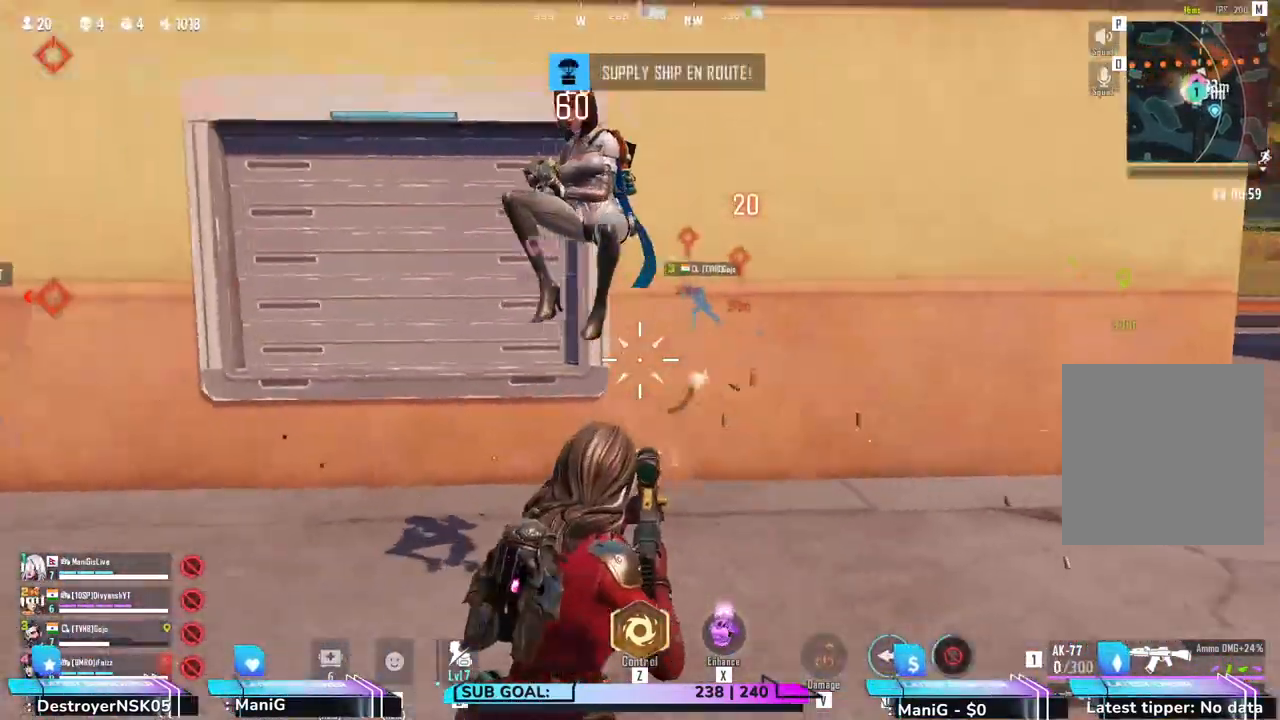
{"keys": ["d"], "mouse": ["left"], "events": [[50, "d", "up"], [300, "d", "down"], [467, "s", "up"]]}
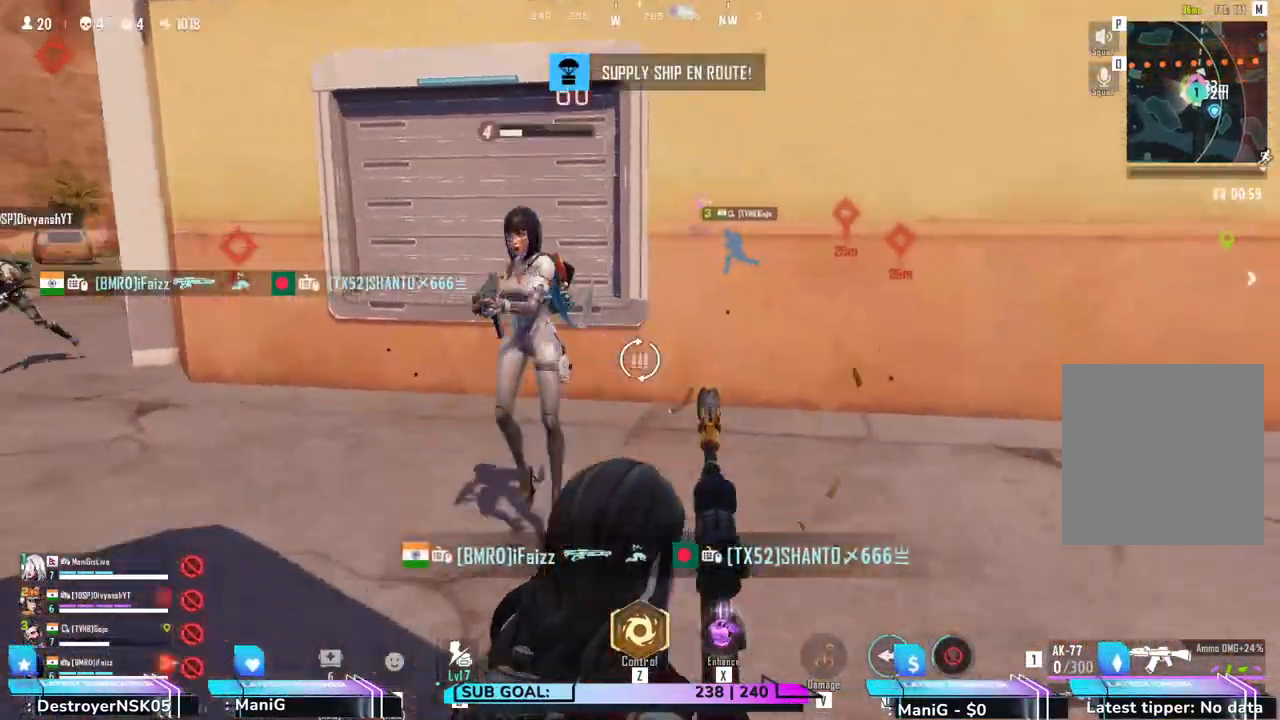
{"keys": ["1", "w"], "mouse": [], "events": [[83, "mouse_left", "up"], [100, "2", "down"], [100, "d", "up"], [250, "2", "up"], [350, "shift", "down"], [383, "shift", "up"], [400, "w", "down"], [483, "1", "down"]]}
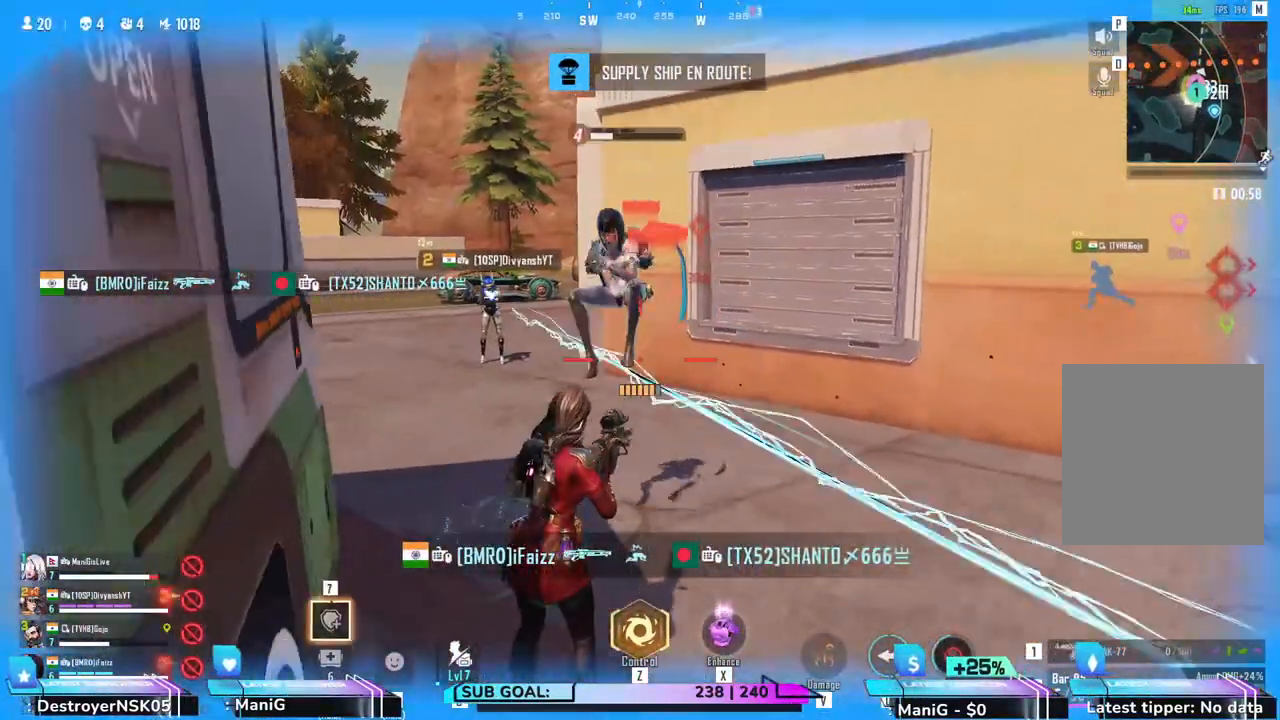
{"keys": ["w"], "mouse": [], "events": [[133, "1", "up"]]}
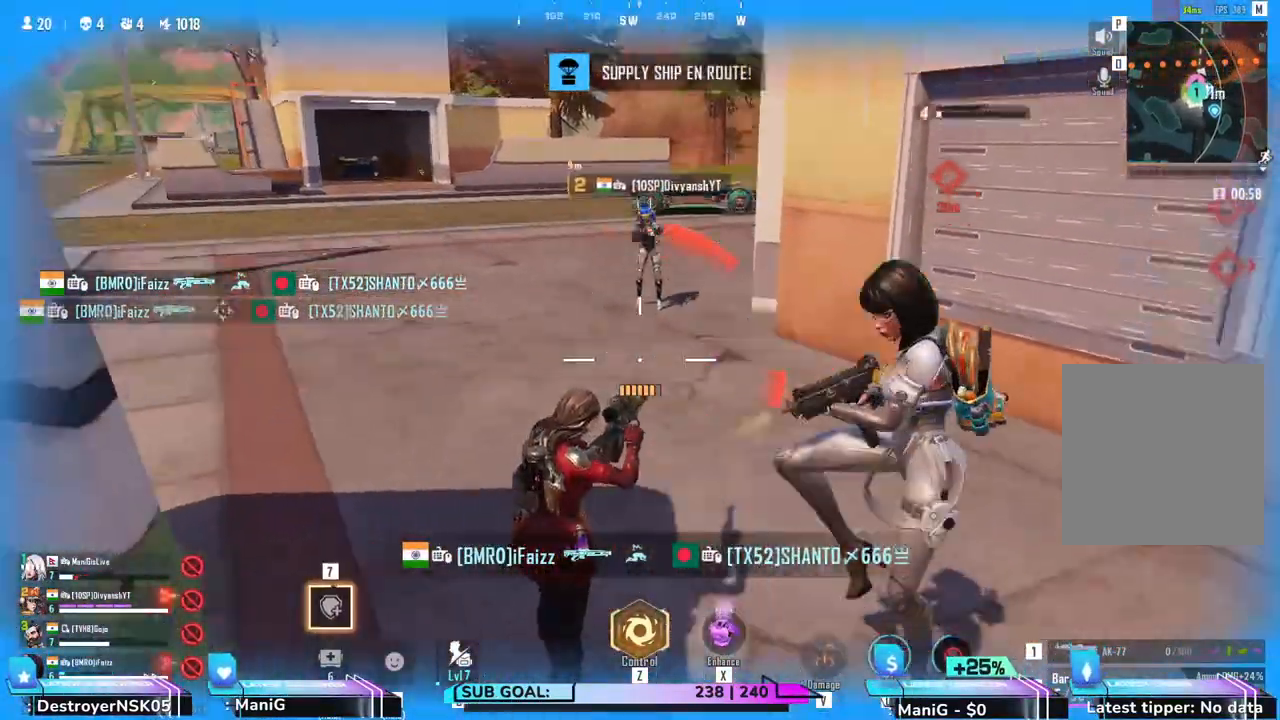
{"keys": ["a", "w"], "mouse": [], "events": [[67, "a", "down"], [133, "shift", "down"], [400, "shift", "up"]]}
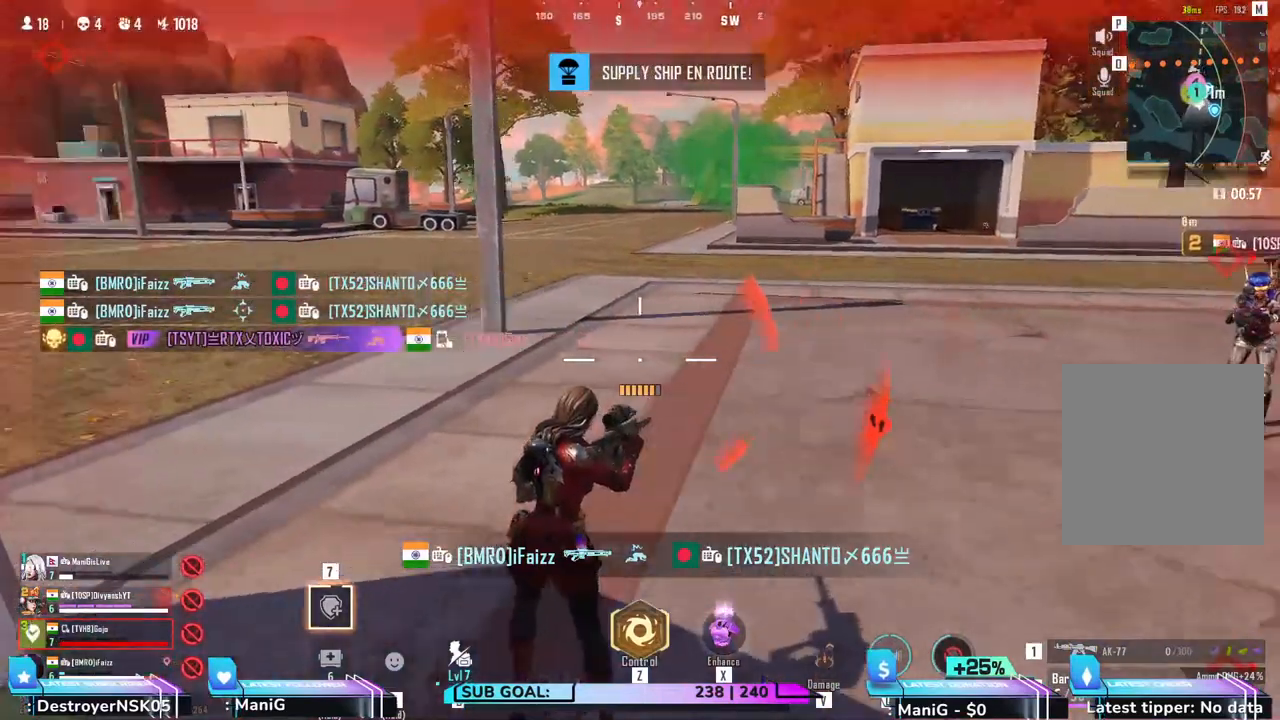
{"keys": ["a", "shift"], "mouse": [], "events": [[50, "shift", "down"], [167, "space", "down"], [350, "space", "up"], [350, "w", "up"]]}
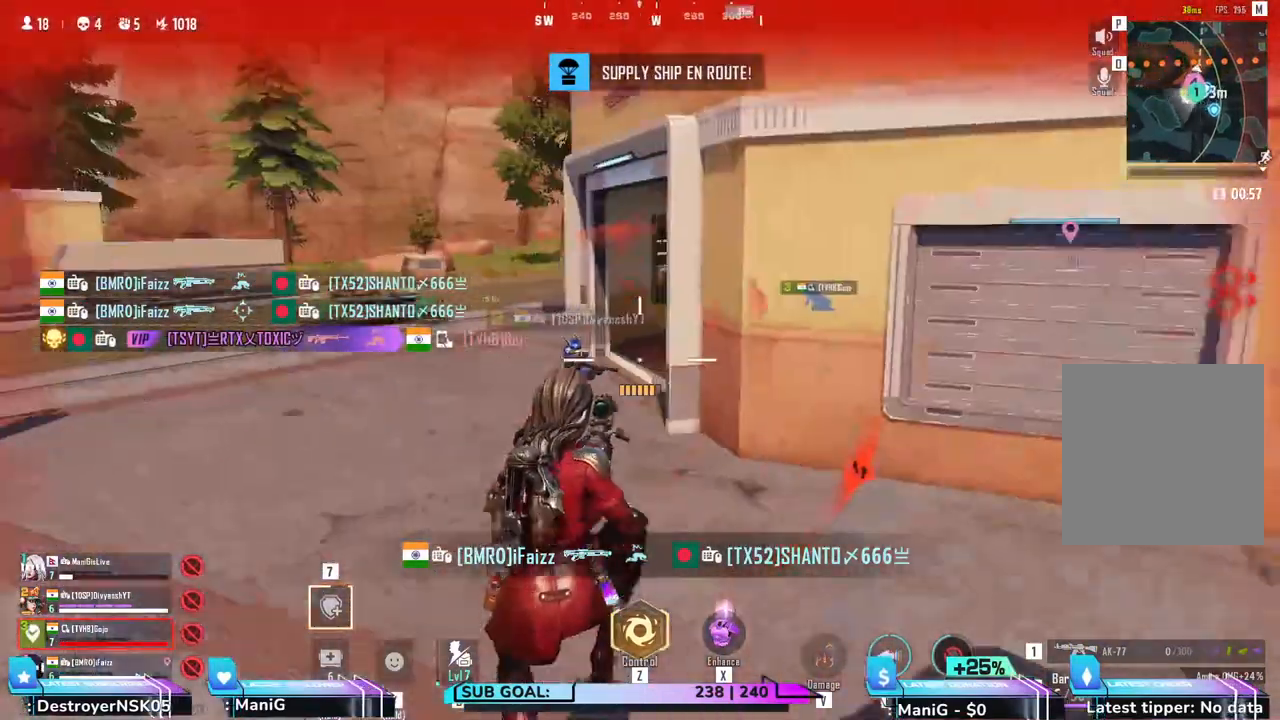
{"keys": ["a", "s"], "mouse": [], "events": [[17, "s", "down"], [100, "shift", "up"]]}
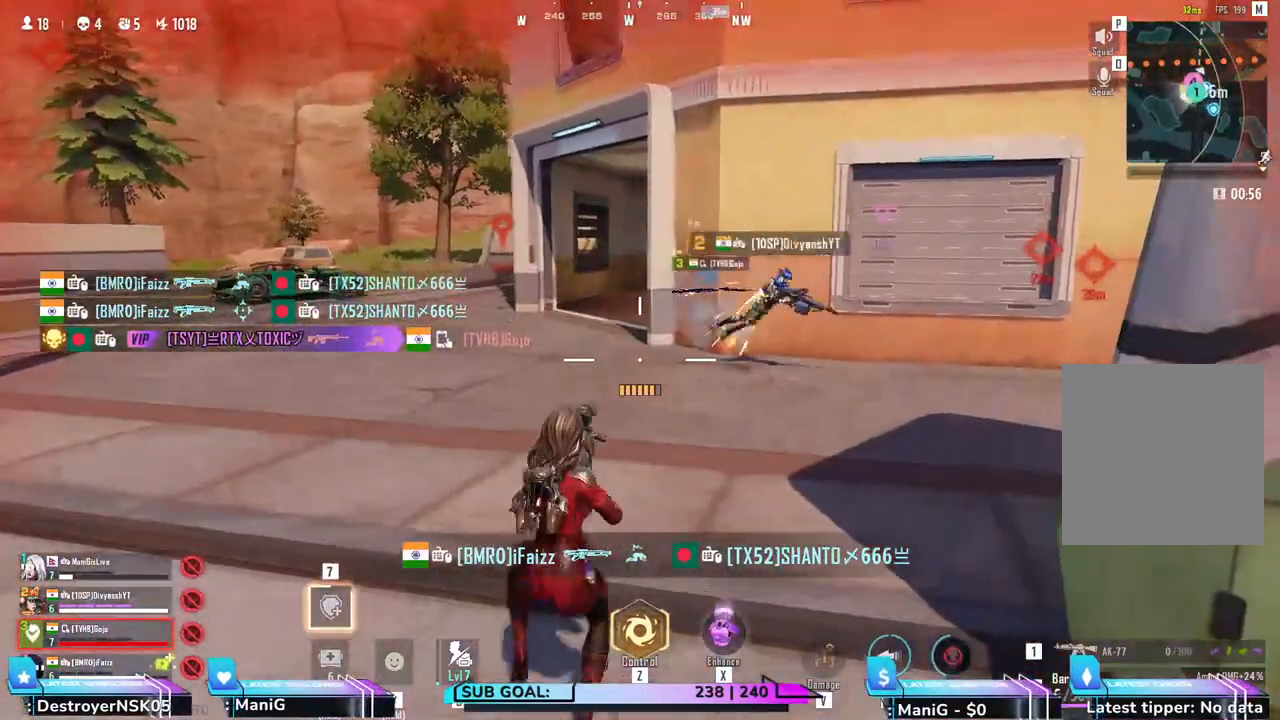
{"keys": ["w"], "mouse": [], "events": [[67, "s", "up"], [200, "d", "down"], [233, "w", "down"], [317, "a", "up"], [467, "d", "up"]]}
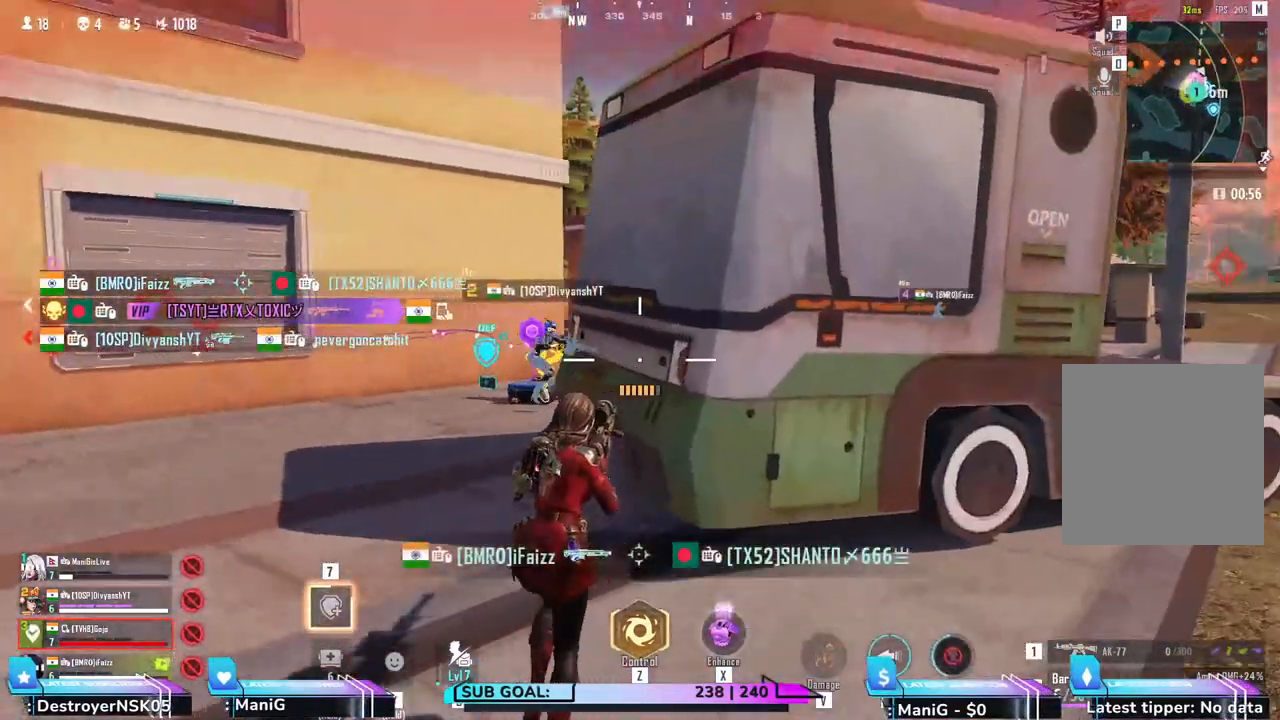
{"keys": ["w"], "mouse": [], "events": [[133, "a", "down"], [217, "5", "down"], [217, "a", "up"], [300, "5", "up"]]}
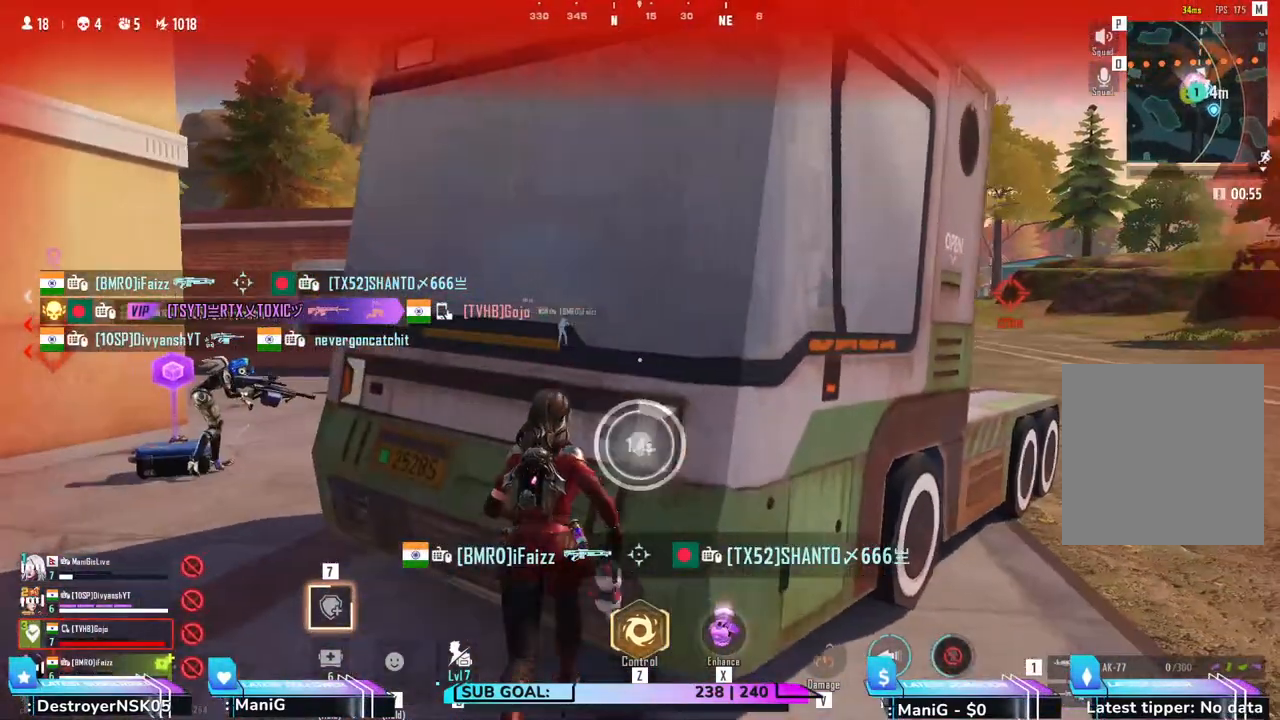
{"keys": [], "mouse": [], "events": [[183, "w", "up"]]}
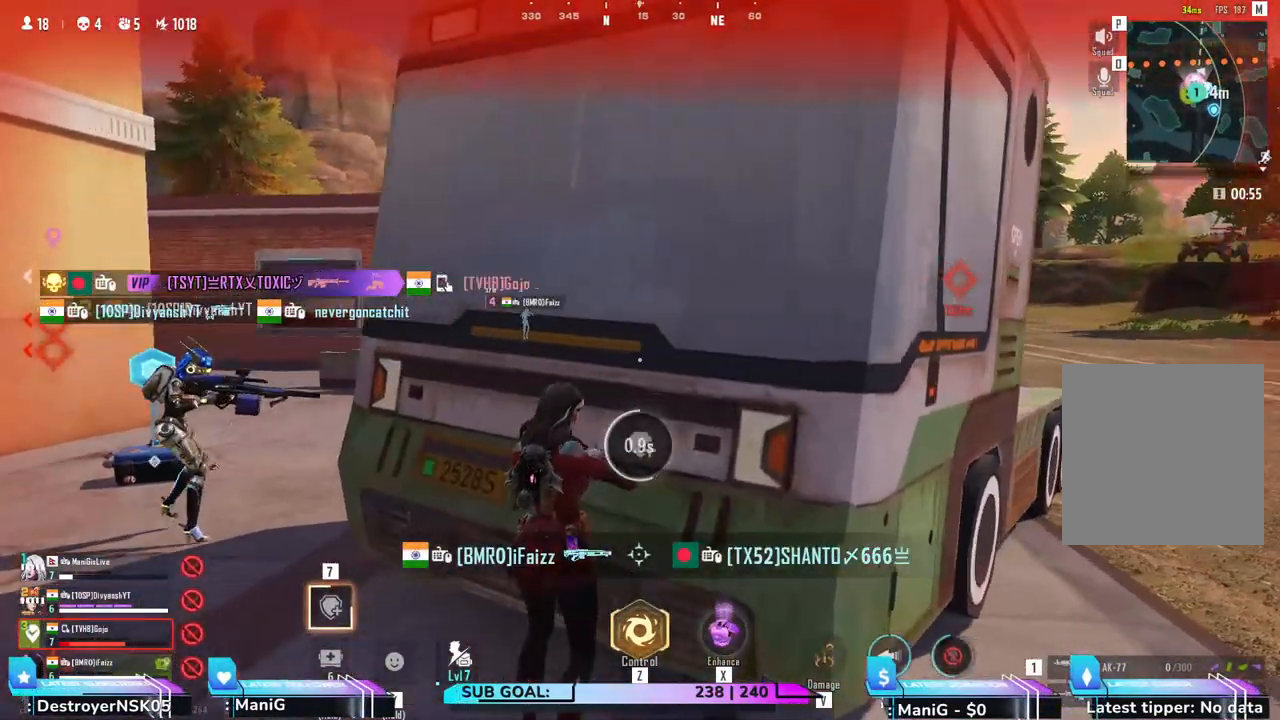
{"keys": [], "mouse": [], "events": [[17, "d", "down"], [100, "d", "up"]]}
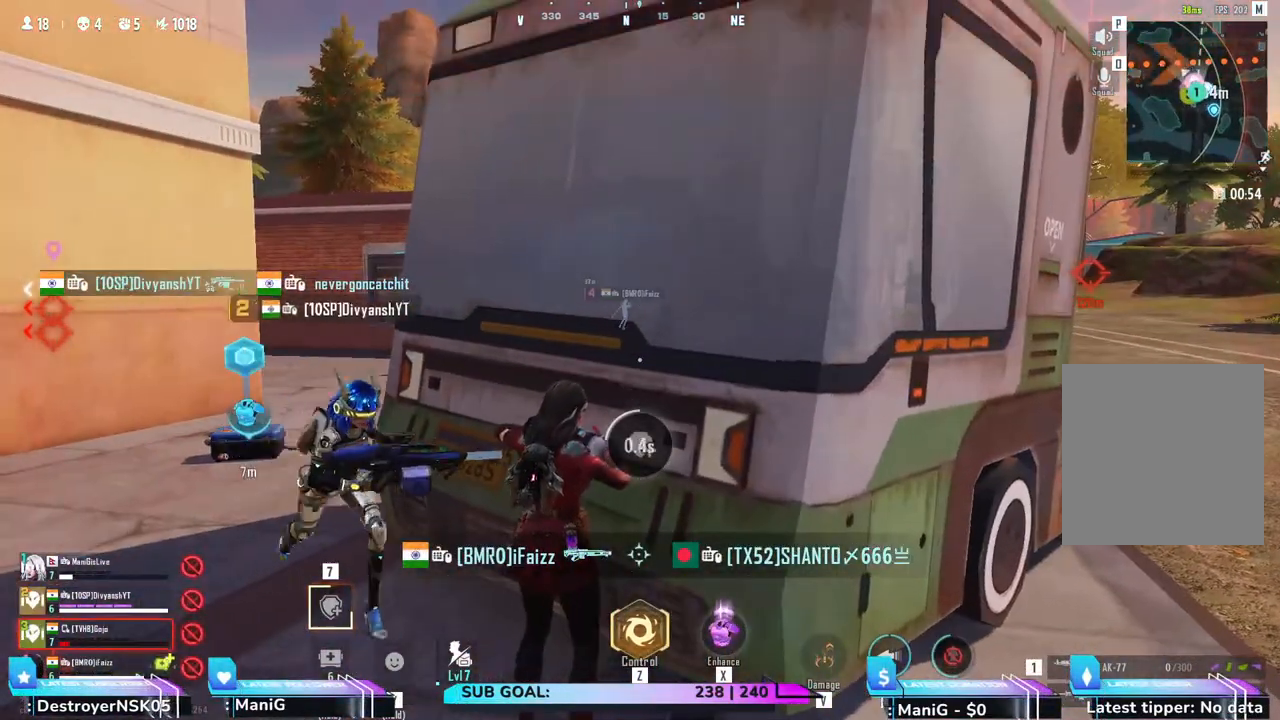
{"keys": ["d"], "mouse": [], "events": [[150, "d", "down"]]}
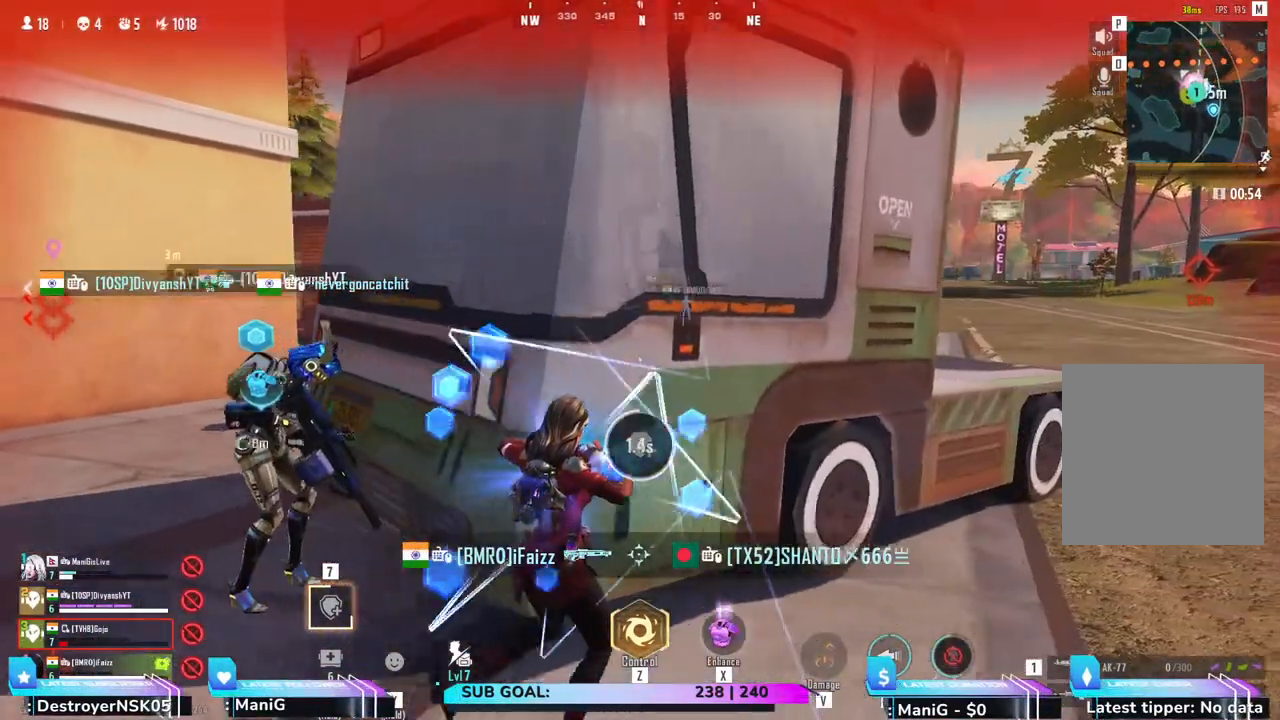
{"keys": [], "mouse": [], "events": [[83, "d", "up"]]}
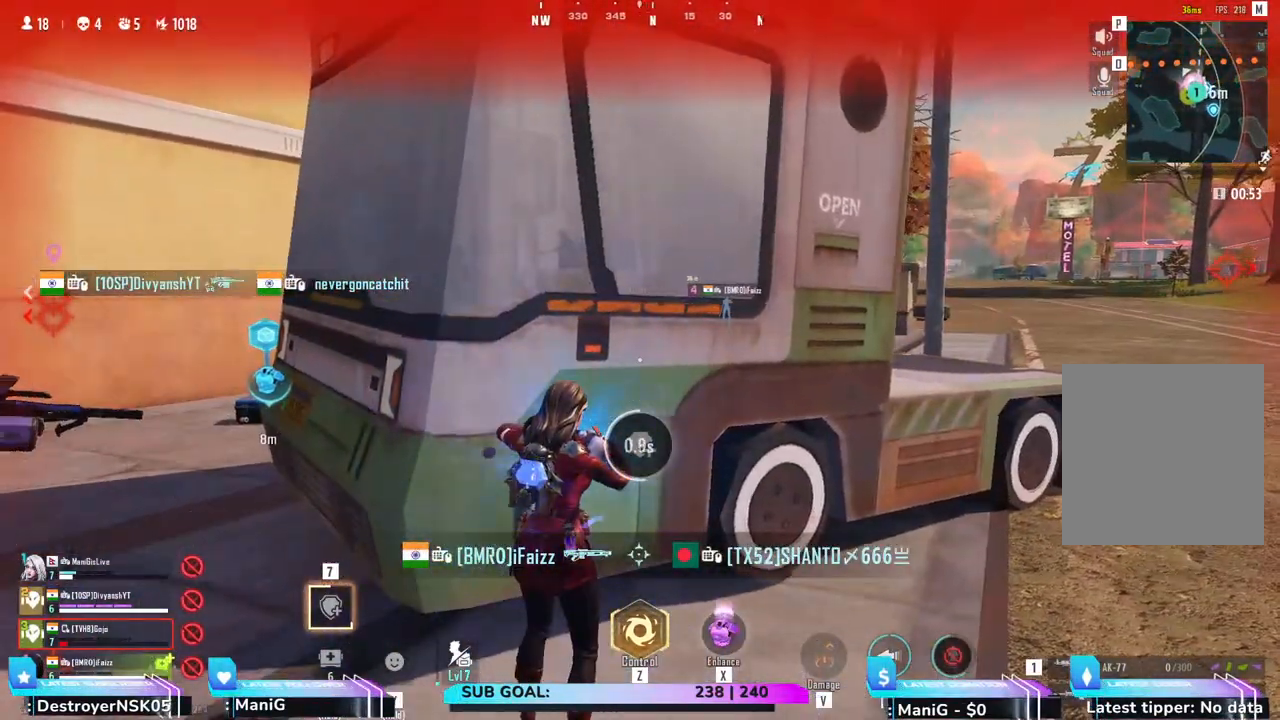
{"keys": [], "mouse": [], "events": [[17, "w", "down"], [100, "w", "up"]]}
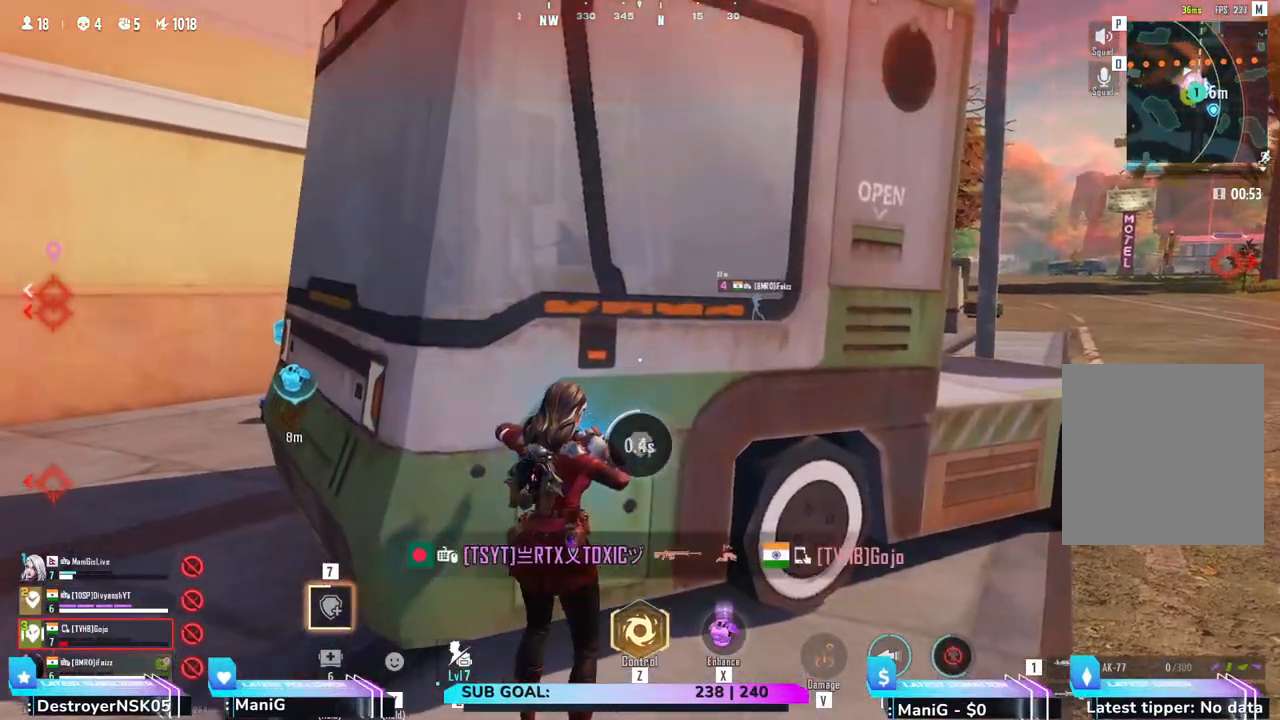
{"keys": [], "mouse": [], "events": [[17, "a", "down"], [83, "a", "up"]]}
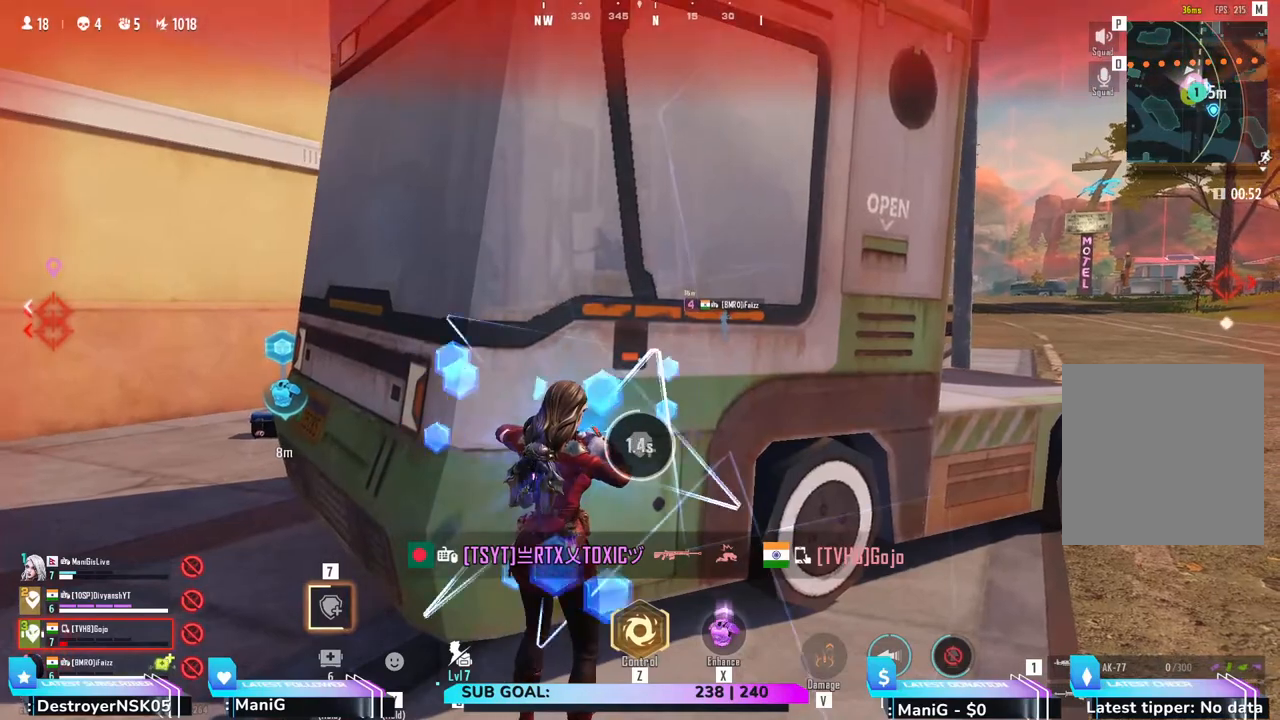
{"keys": [], "mouse": [], "events": []}
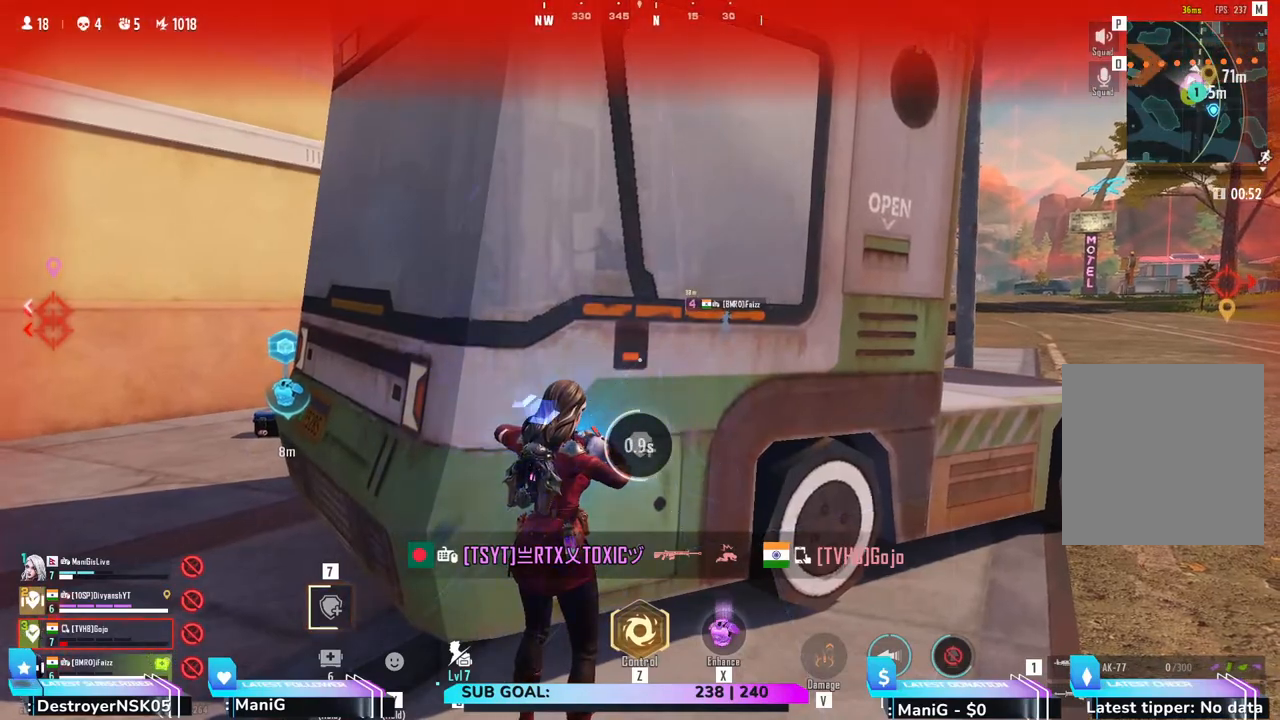
{"keys": [], "mouse": [], "events": [[317, "a", "down"], [383, "a", "up"]]}
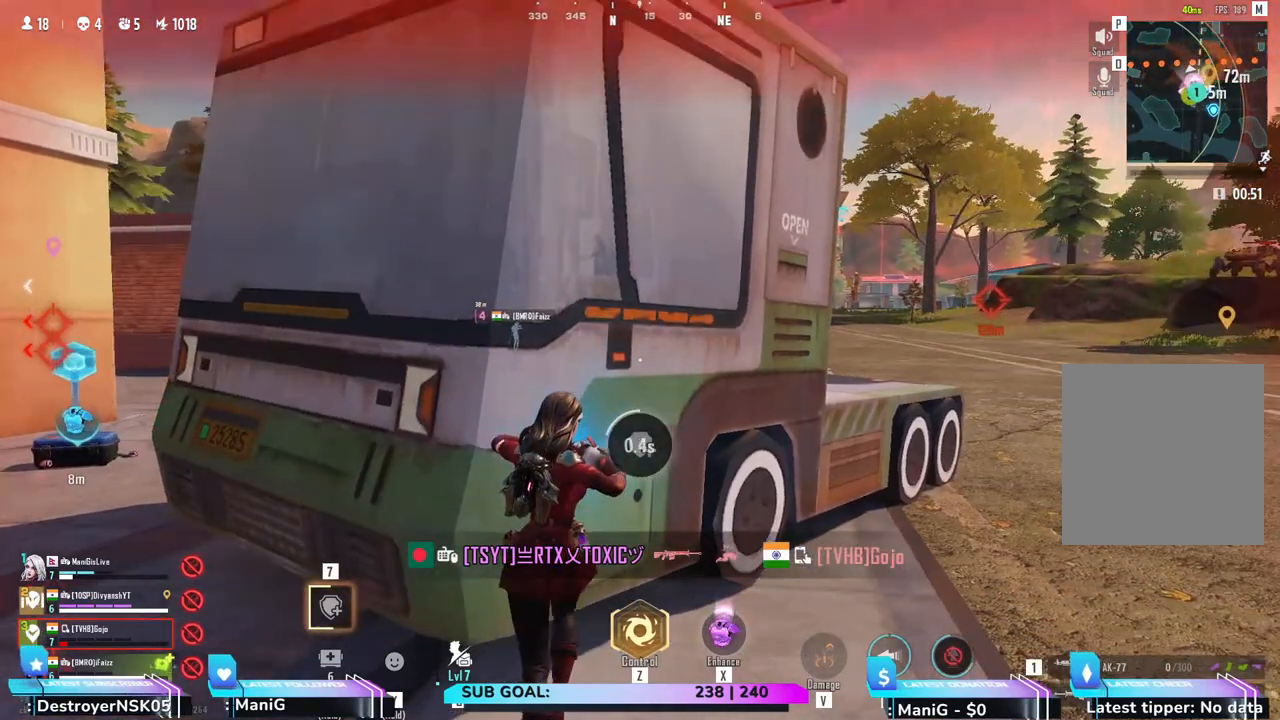
{"keys": [], "mouse": [], "events": []}
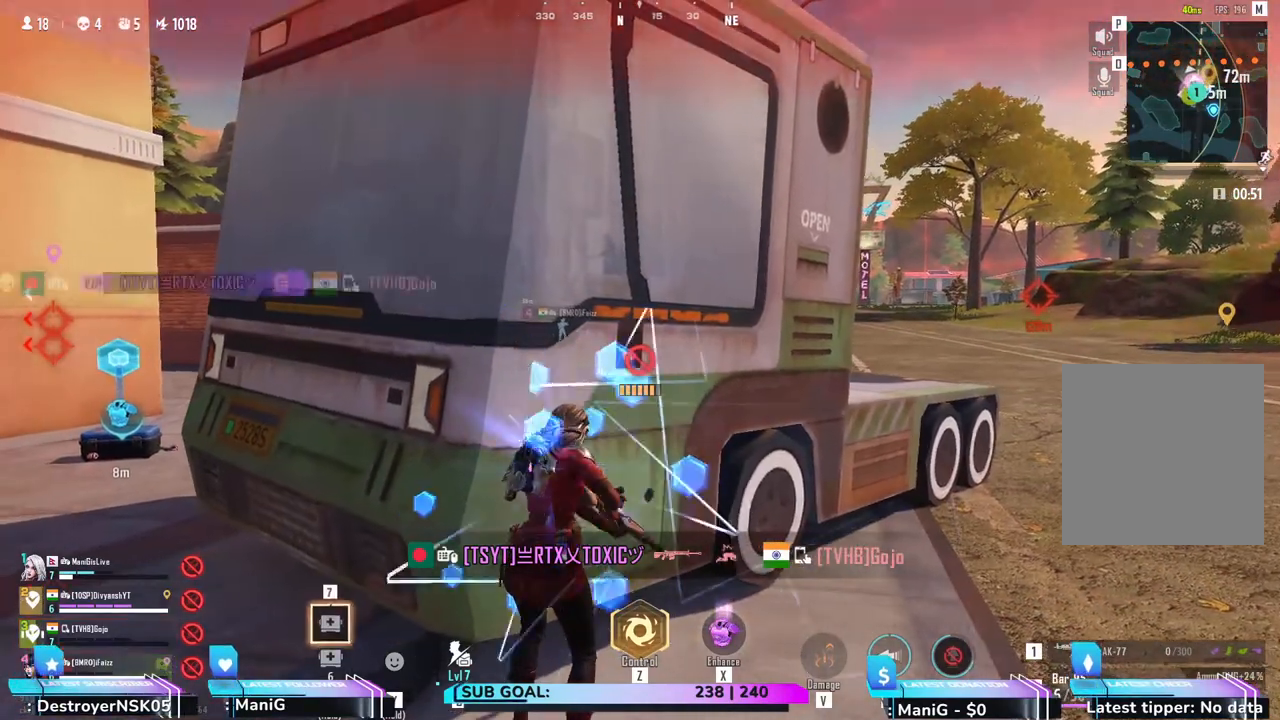
{"keys": [], "mouse": [], "events": [[183, "4", "down"], [317, "4", "up"]]}
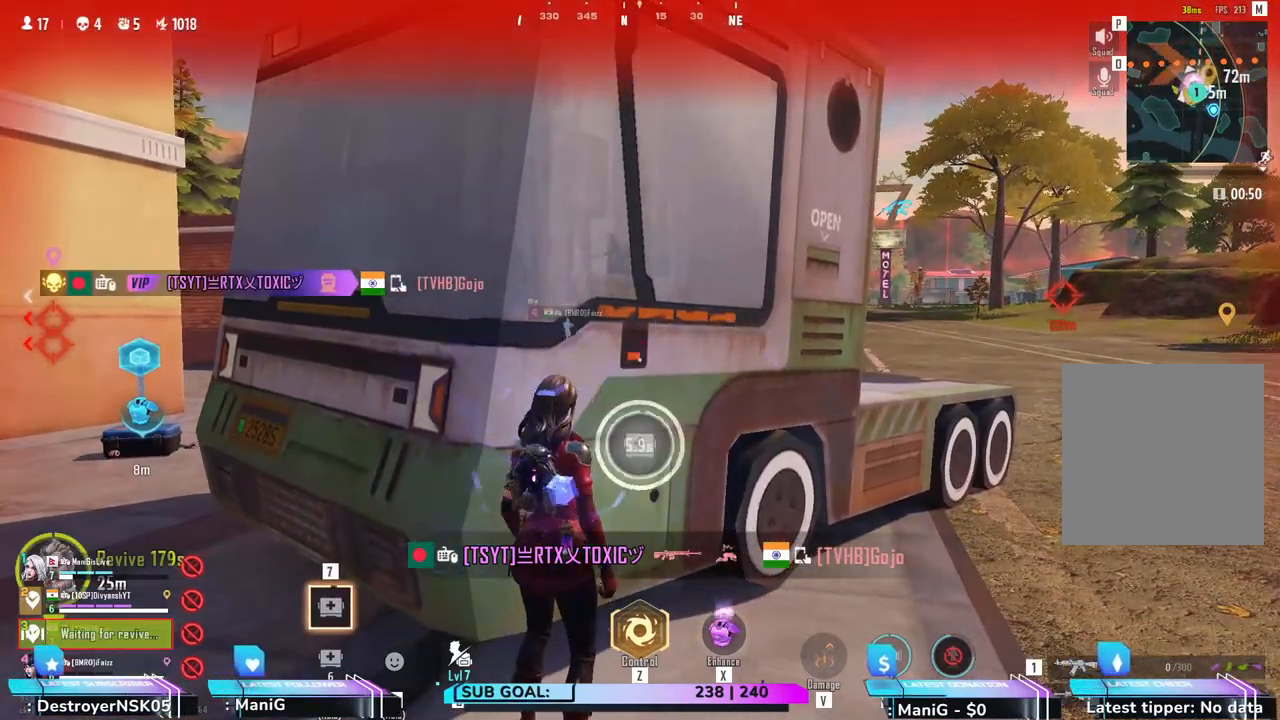
{"keys": ["d"], "mouse": [], "events": [[133, "a", "down"], [217, "a", "up"], [350, "d", "down"]]}
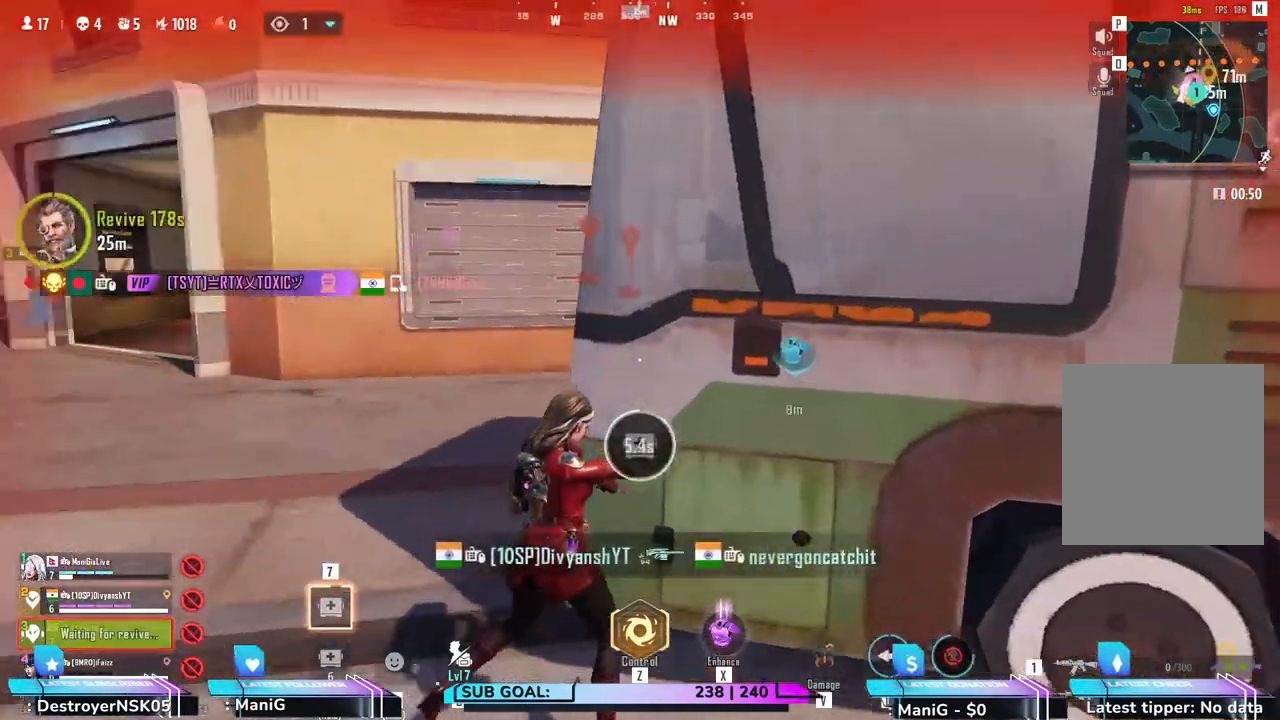
{"keys": ["w"], "mouse": [], "events": [[50, "d", "up"], [400, "w", "down"]]}